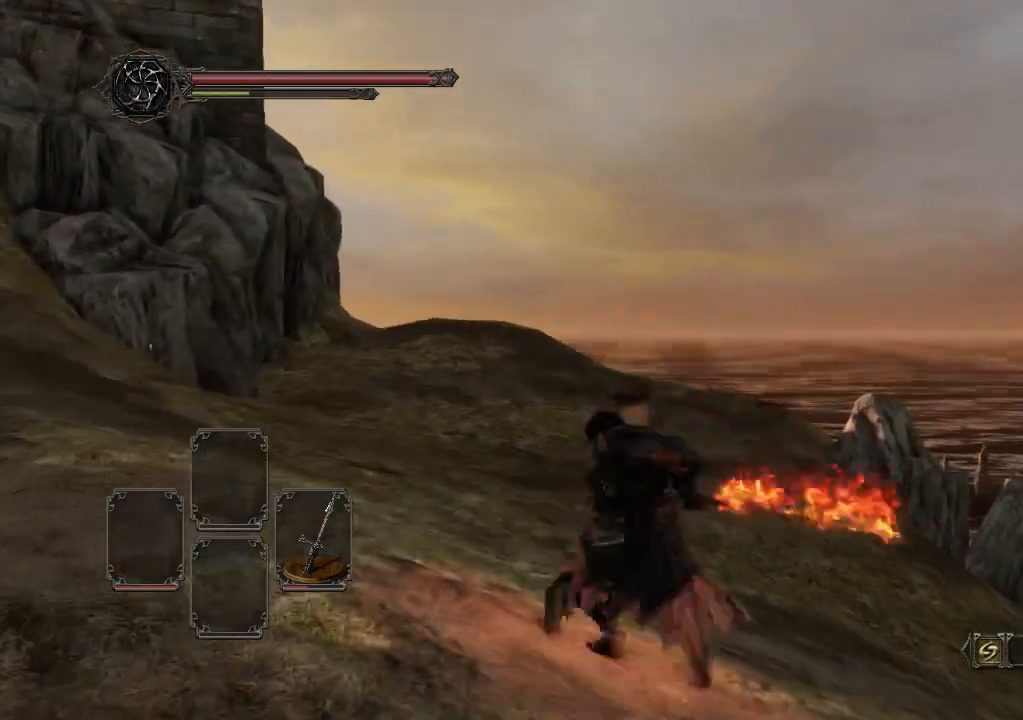
Gameplay with a controller (Xbox layout); each line is a JSON object with the inputs held at the frame after it. "events" lists button and stick changes between this image and that frame as [ms after this image, input, new state], when the widget could be followed in between. Not read: L3 R3.
{"buttons": [], "left_stick": "up", "right_stick": "center", "events": []}
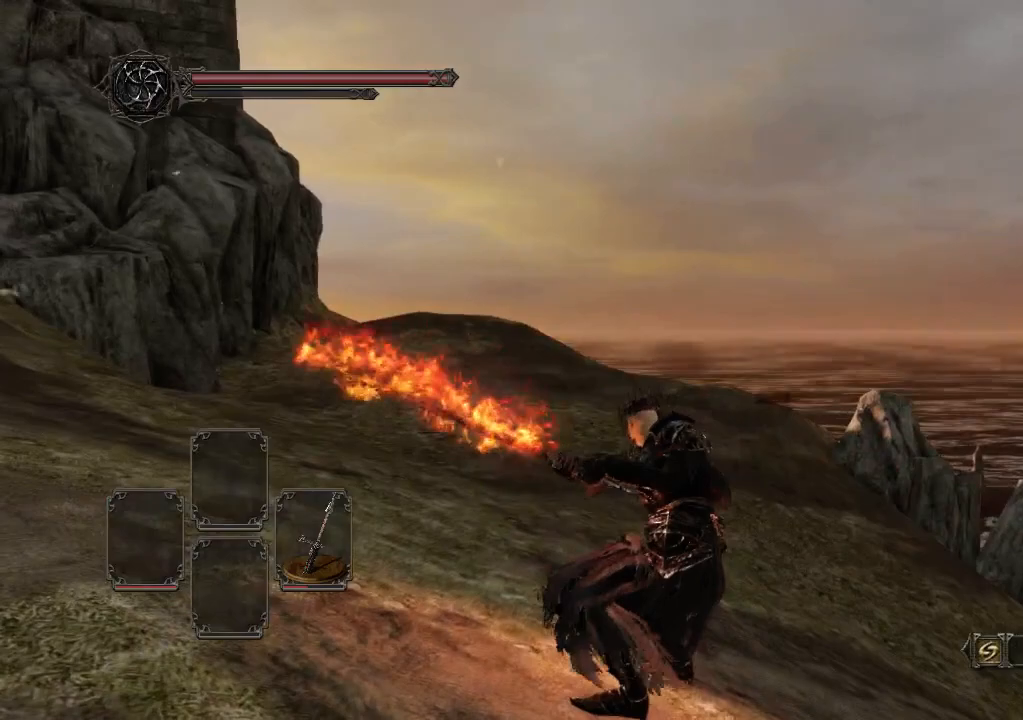
{"buttons": [], "left_stick": "up", "right_stick": "down-right", "events": [[433, "right_stick", "down-right"]]}
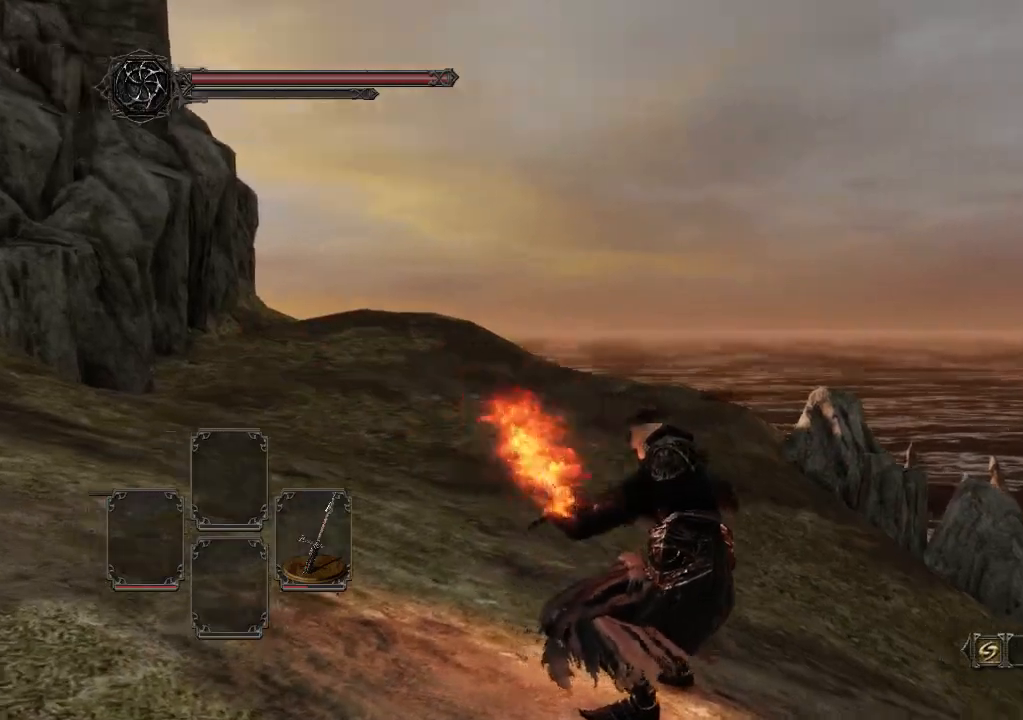
{"buttons": [], "left_stick": "down", "right_stick": "center", "events": [[33, "left_stick", "up-left"], [233, "left_stick", "down"], [233, "right_stick", "center"]]}
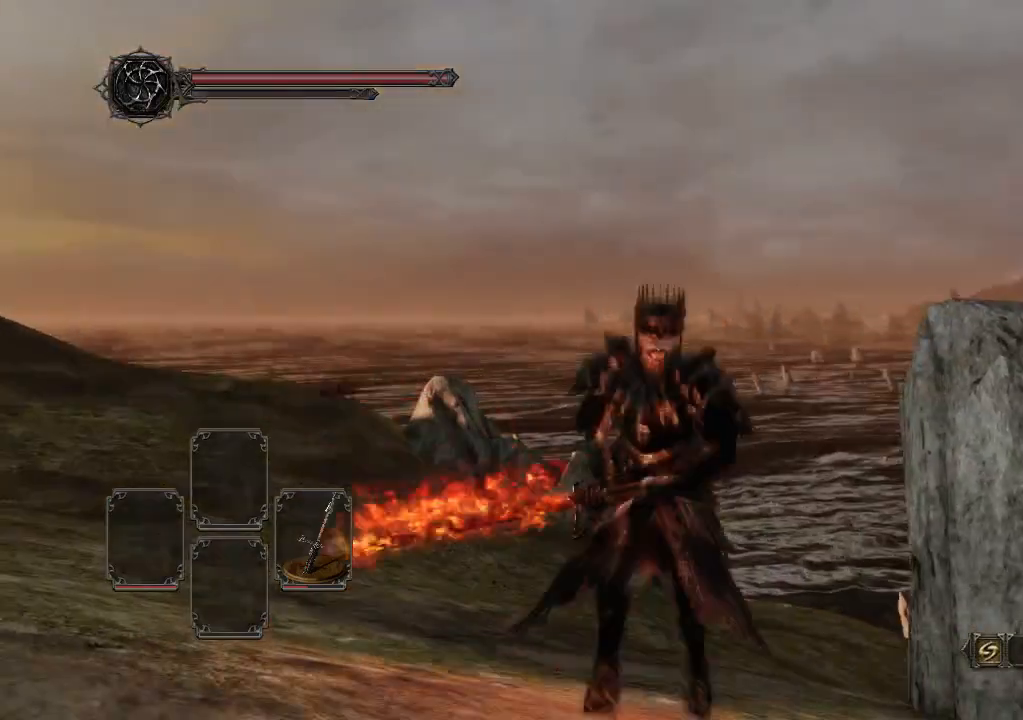
{"buttons": [], "left_stick": "down-right", "right_stick": "down-right", "events": [[33, "right_stick", "left"], [233, "left_stick", "down-right"], [300, "right_stick", "center"], [467, "right_stick", "down-right"]]}
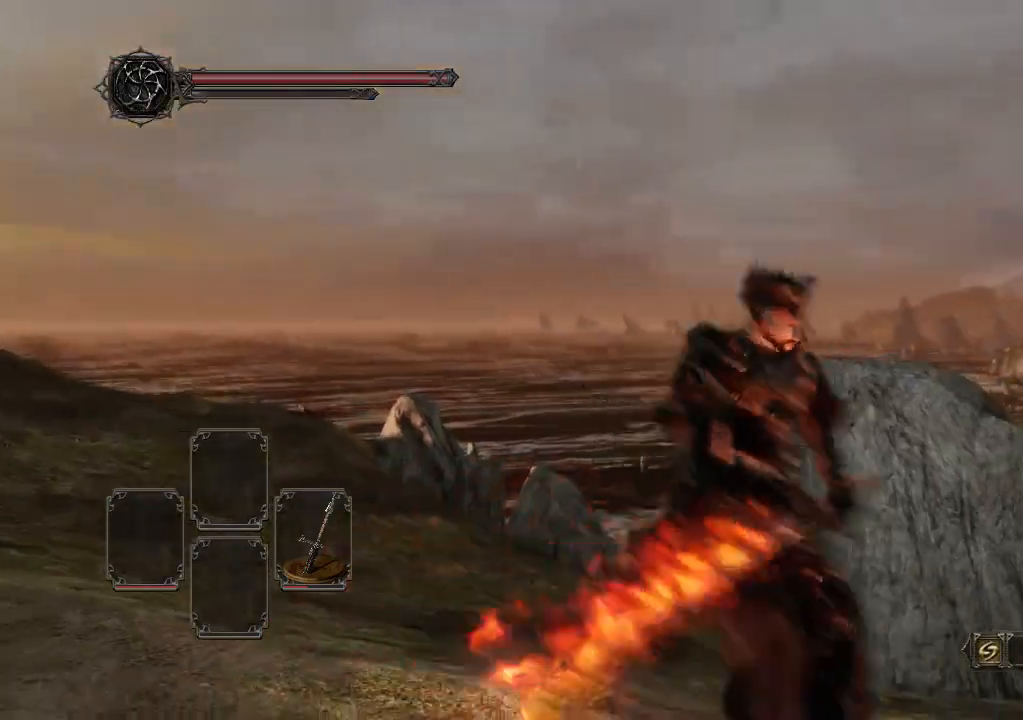
{"buttons": [], "left_stick": "up-right", "right_stick": "down-right", "events": [[233, "left_stick", "right"], [367, "left_stick", "up-right"]]}
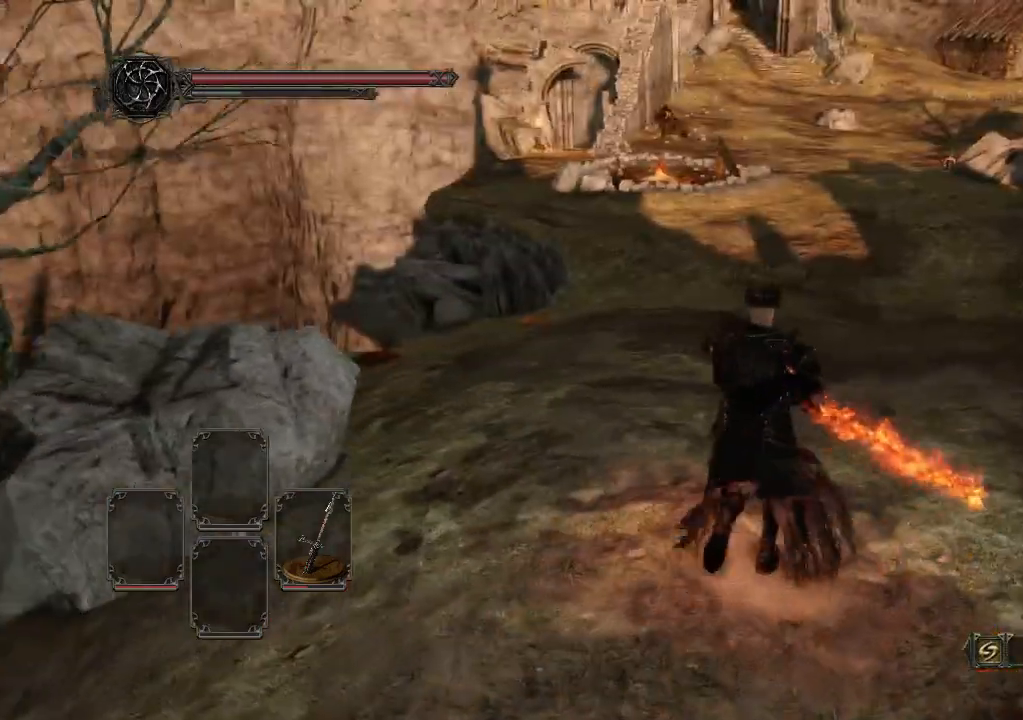
{"buttons": ["L2"], "left_stick": "up-right", "right_stick": "center", "events": [[133, "right_stick", "center"], [367, "L2", "down"]]}
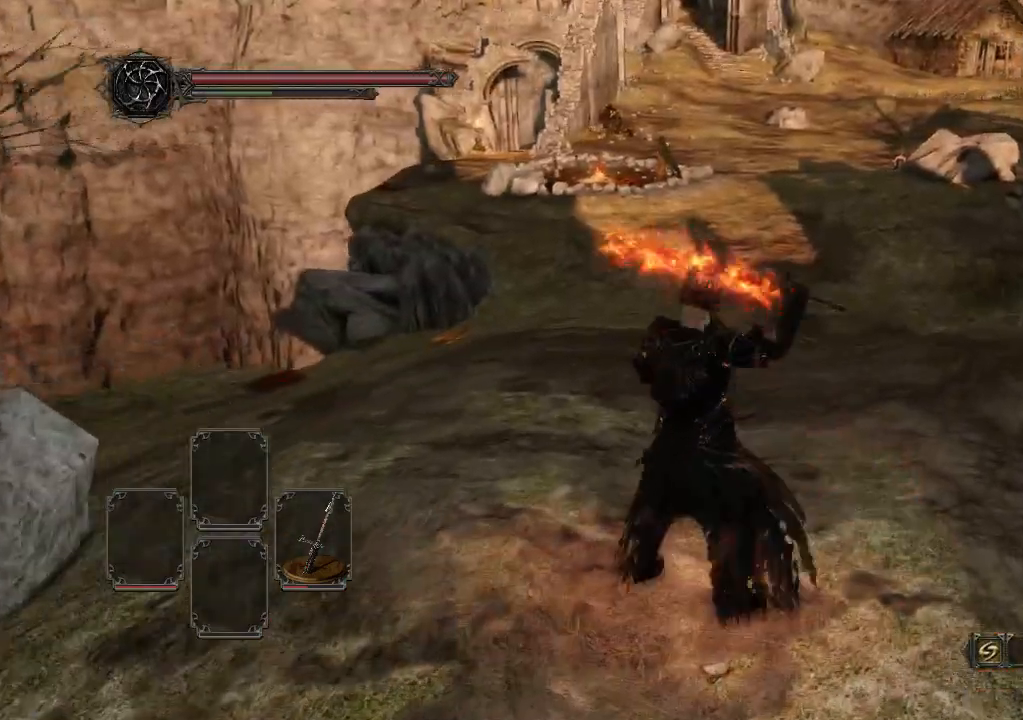
{"buttons": [], "left_stick": "up-right", "right_stick": "center", "events": [[33, "L2", "up"]]}
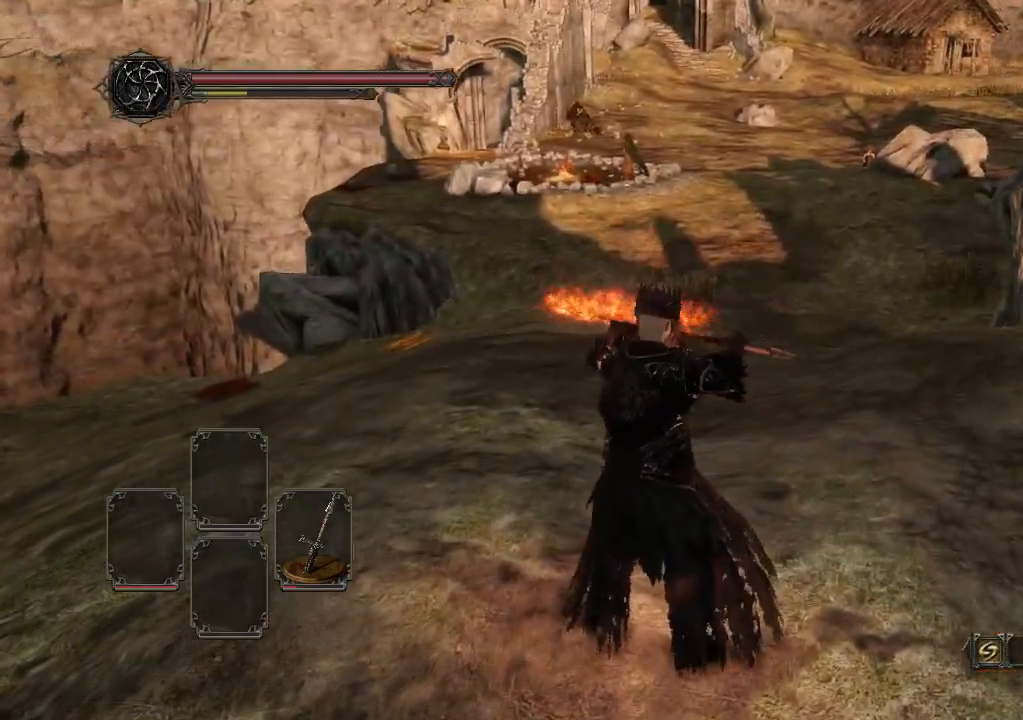
{"buttons": [], "left_stick": "center", "right_stick": "right", "events": [[233, "left_stick", "center"], [400, "right_stick", "right"]]}
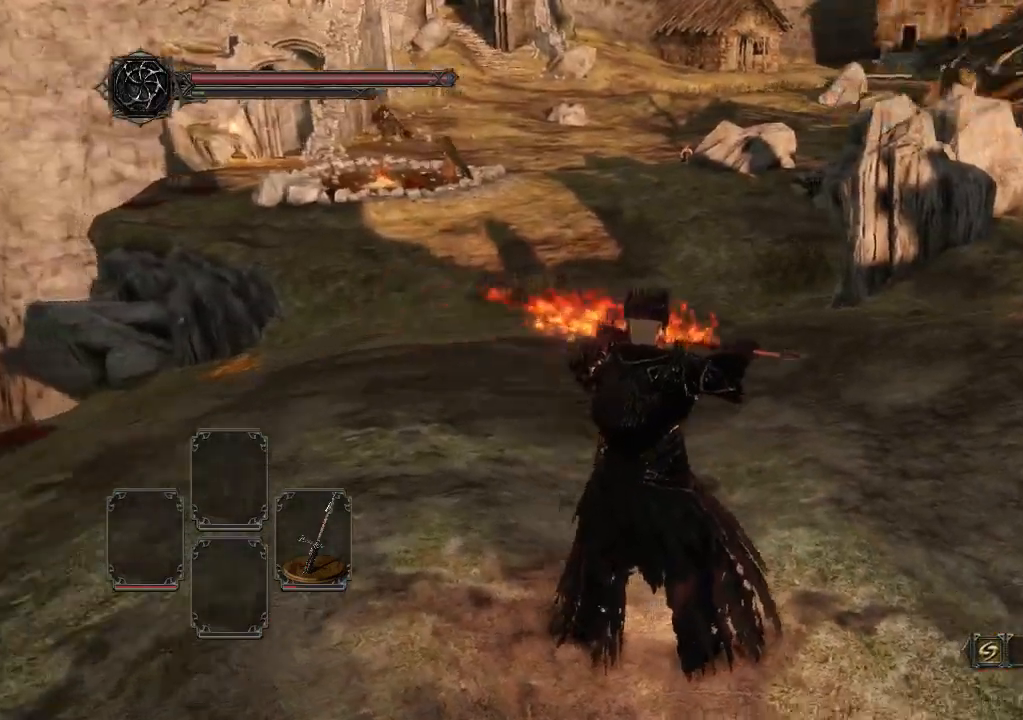
{"buttons": [], "left_stick": "up", "right_stick": "right", "events": [[467, "left_stick", "up"]]}
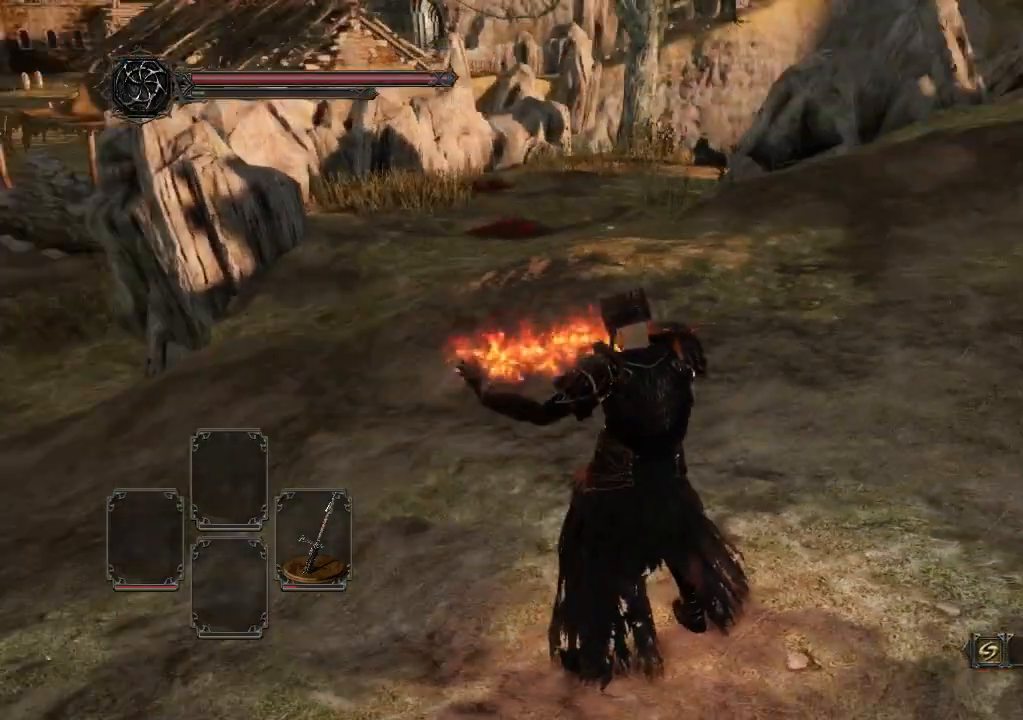
{"buttons": [], "left_stick": "up", "right_stick": "up", "events": [[467, "right_stick", "up"]]}
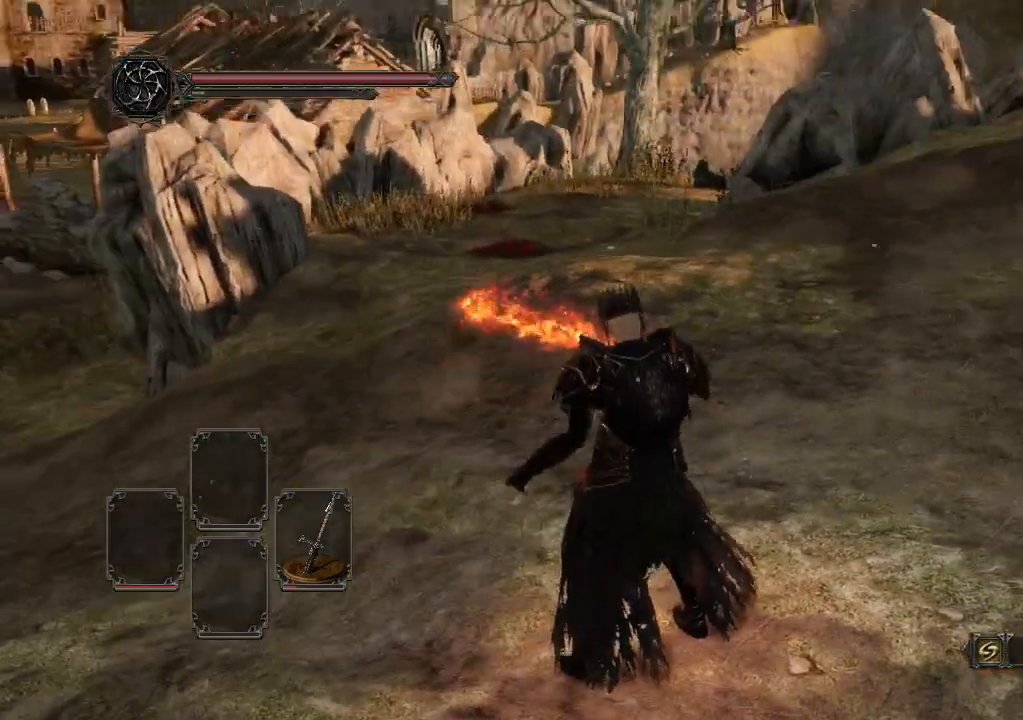
{"buttons": [], "left_stick": "up-right", "right_stick": "center", "events": [[100, "right_stick", "up-right"], [233, "left_stick", "up-right"], [367, "right_stick", "center"]]}
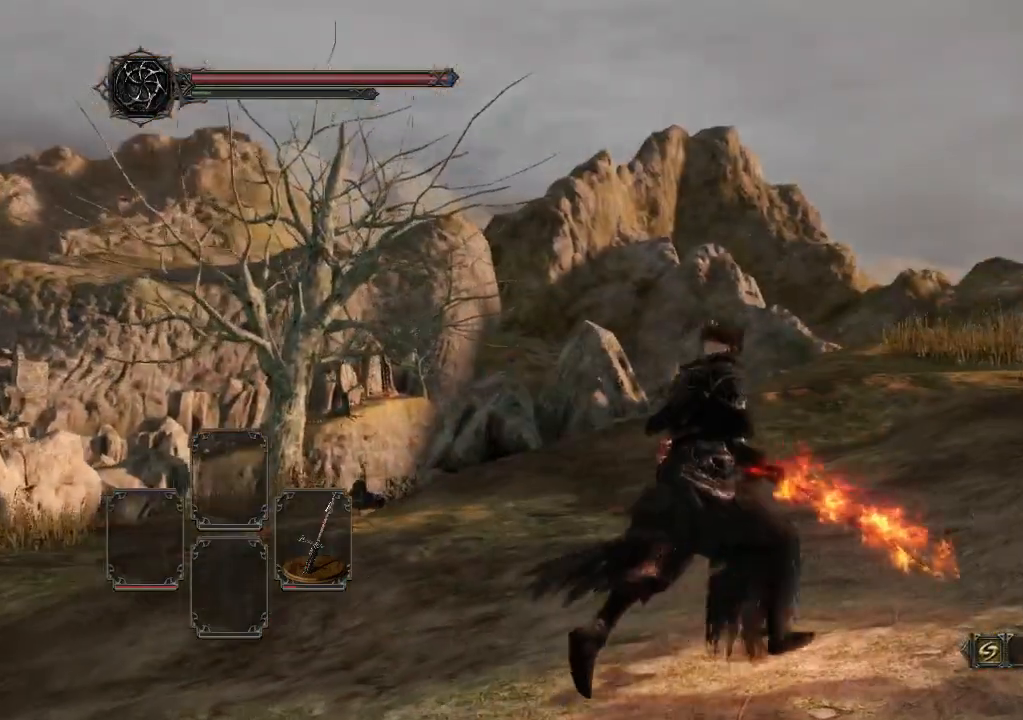
{"buttons": [], "left_stick": "up-right", "right_stick": "center", "events": []}
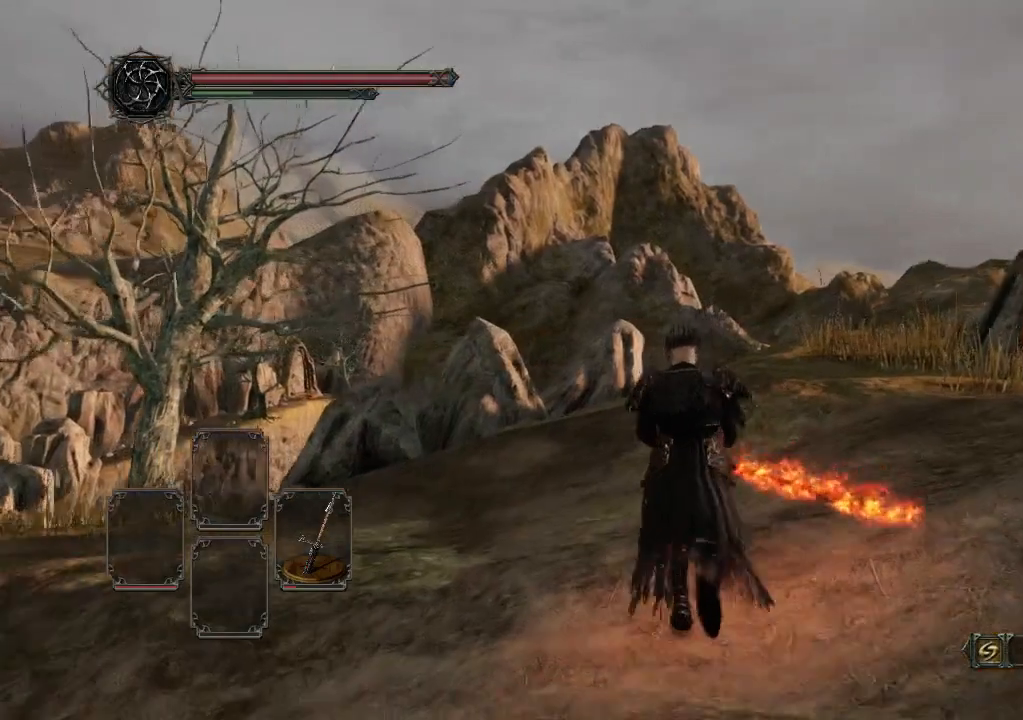
{"buttons": [], "left_stick": "center", "right_stick": "center", "events": [[233, "left_stick", "down-right"], [367, "left_stick", "center"]]}
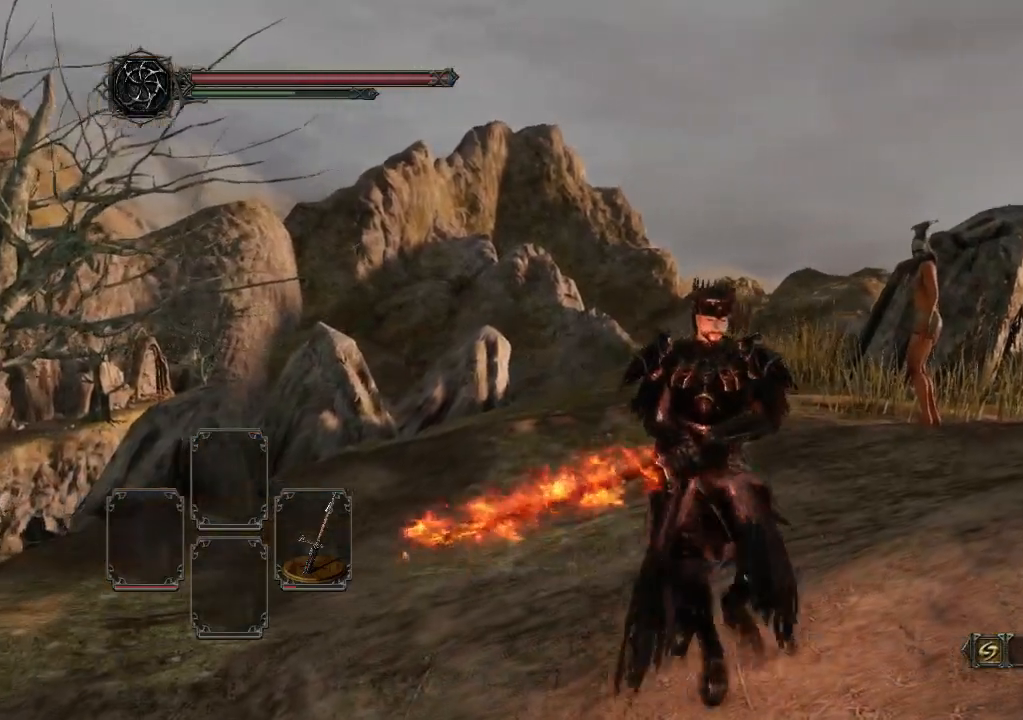
{"buttons": [], "left_stick": "right", "right_stick": "center", "events": [[233, "R1", "down"], [333, "left_stick", "right"], [433, "R1", "up"]]}
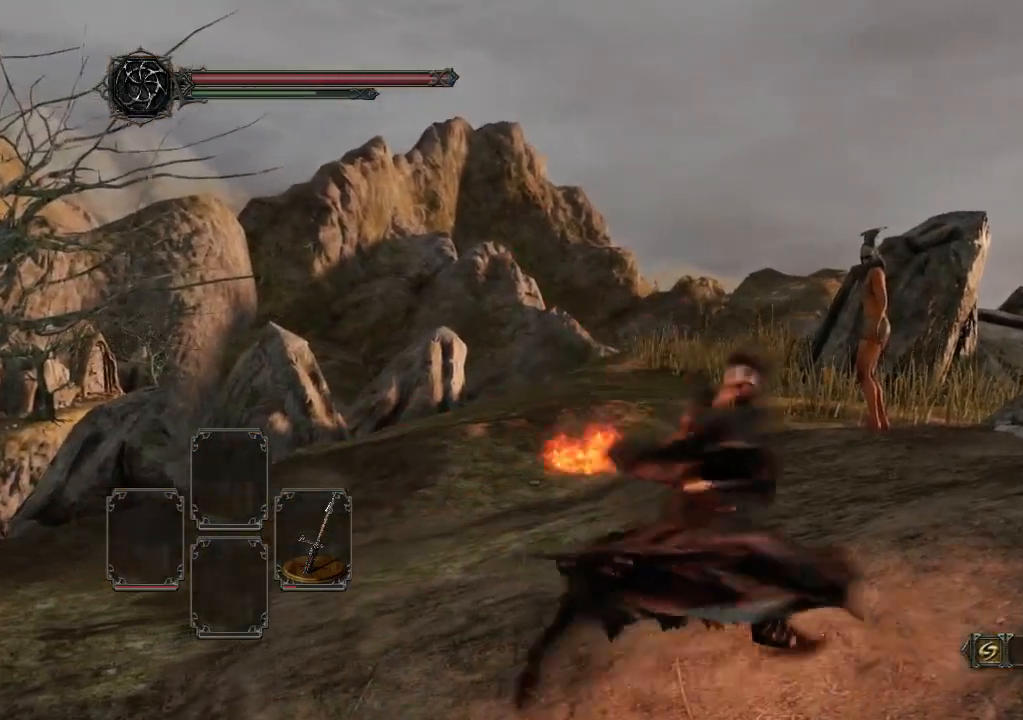
{"buttons": ["START"], "left_stick": "right", "right_stick": "center", "events": [[467, "START", "down"]]}
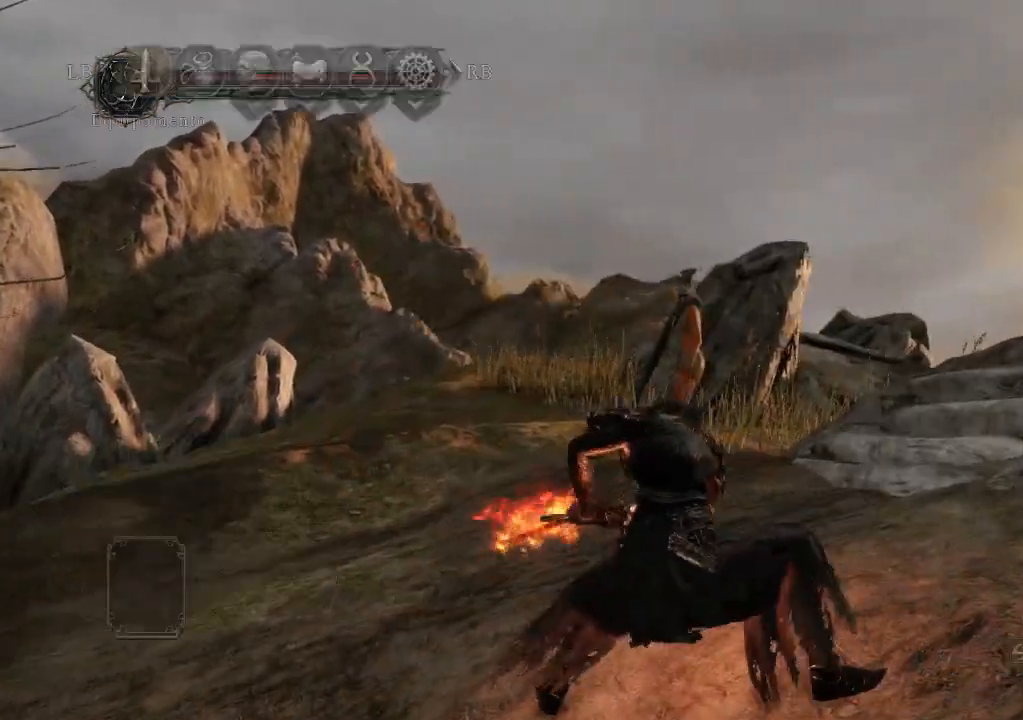
{"buttons": ["A"], "left_stick": "center", "right_stick": "center", "events": [[67, "left_stick", "center"], [100, "START", "up"], [233, "A", "down"]]}
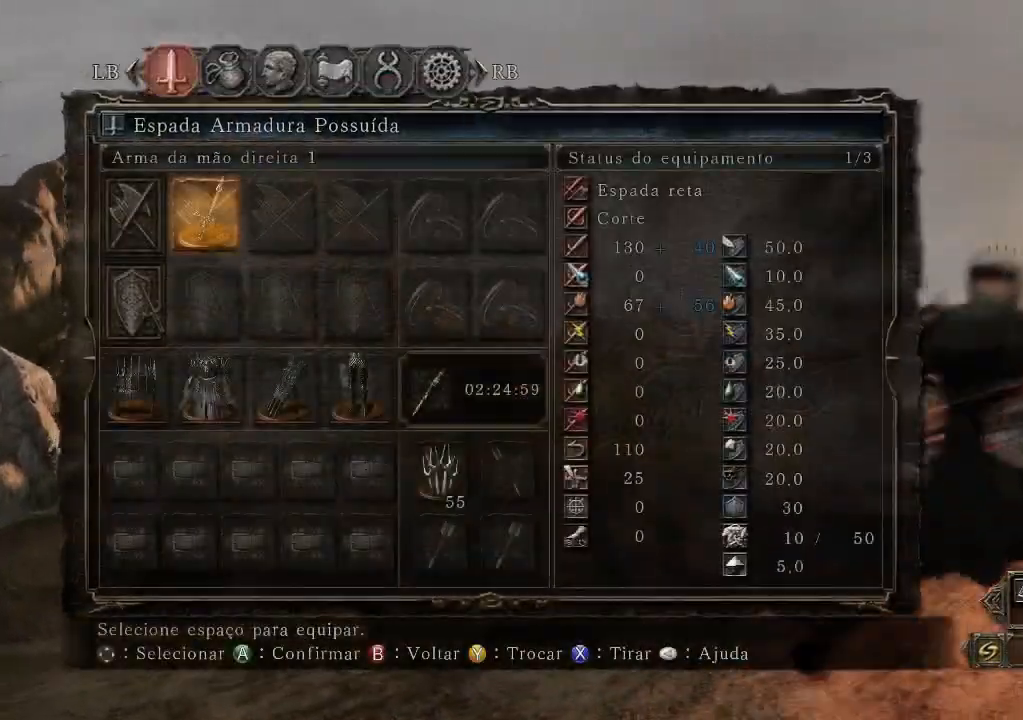
{"buttons": [], "left_stick": "center", "right_stick": "center", "events": [[167, "A", "up"]]}
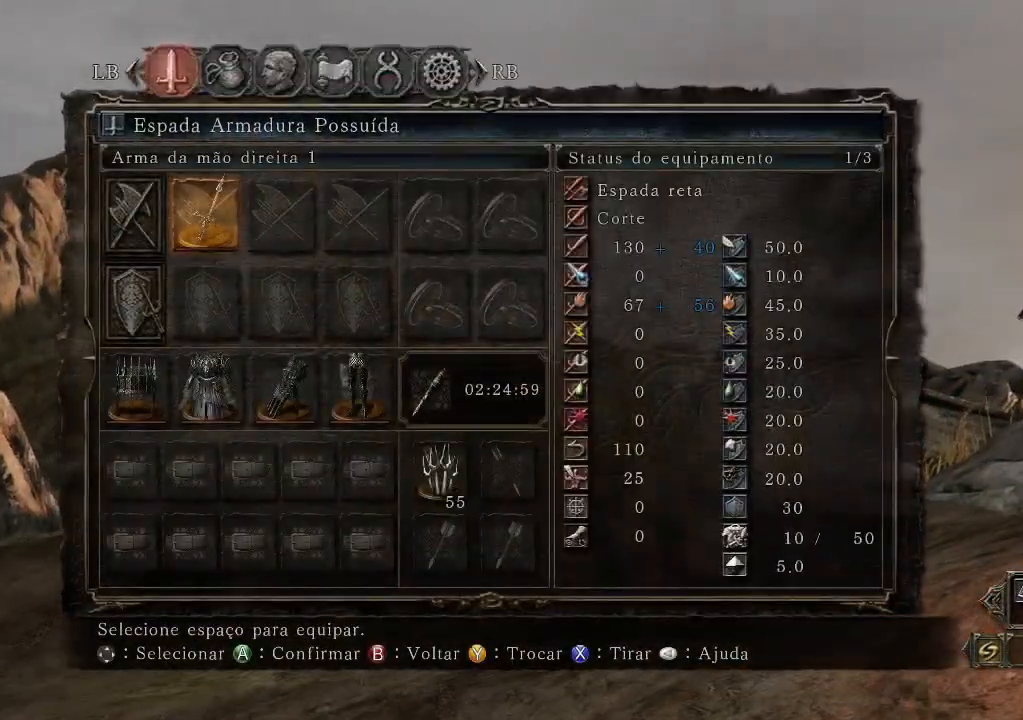
{"buttons": [], "left_stick": "center", "right_stick": "center", "events": []}
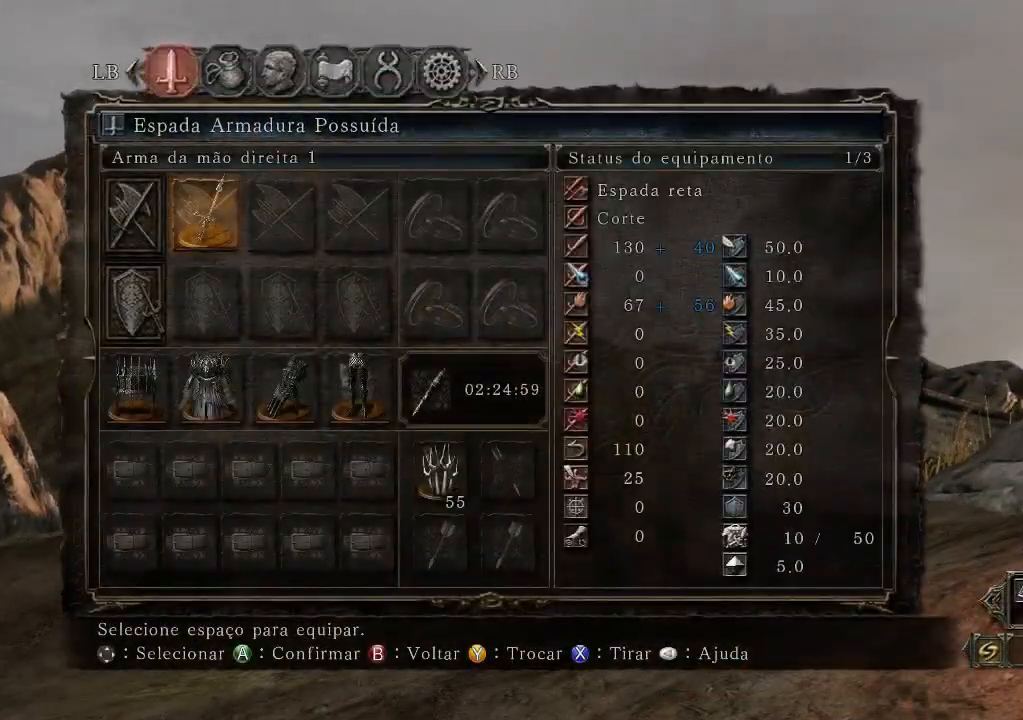
{"buttons": [], "left_stick": "center", "right_stick": "center", "events": []}
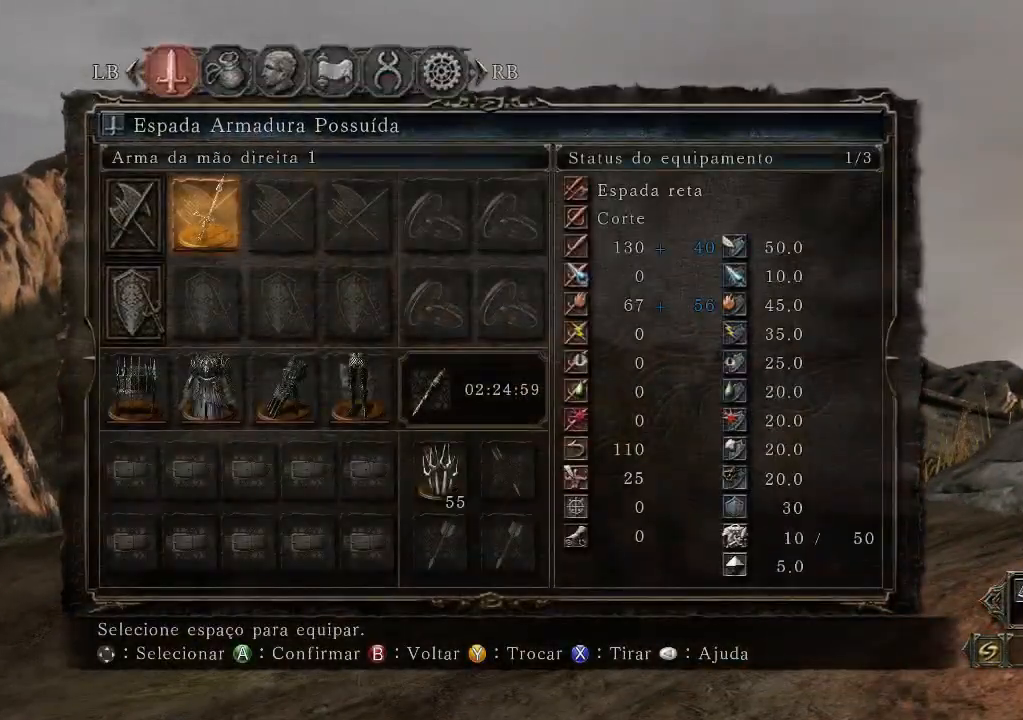
{"buttons": [], "left_stick": "center", "right_stick": "center", "events": []}
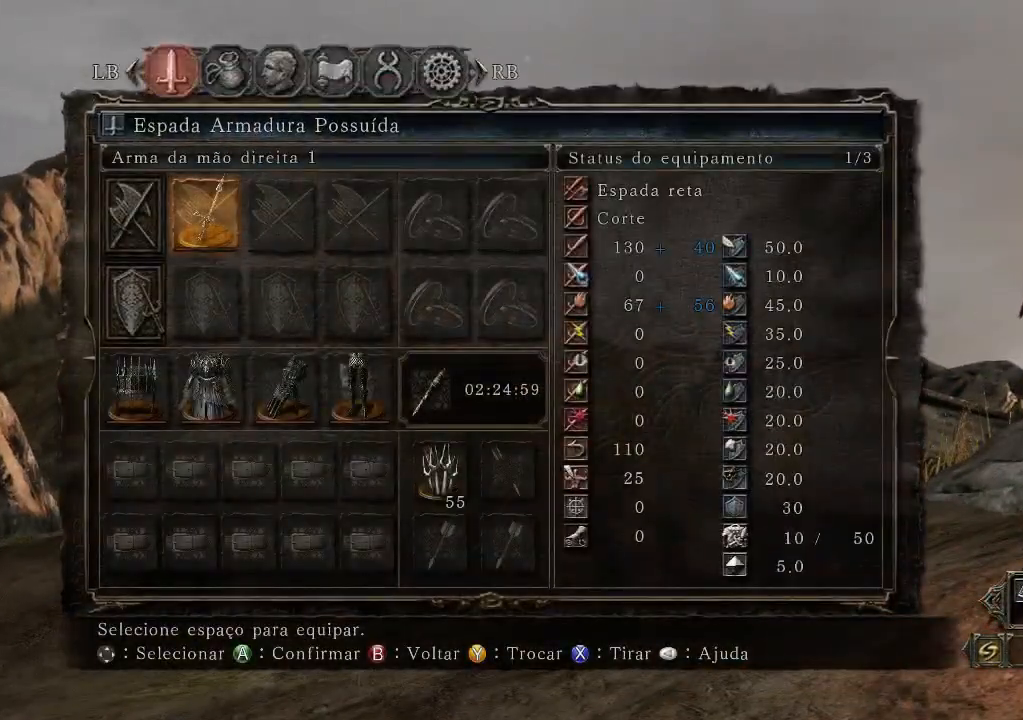
{"buttons": [], "left_stick": "center", "right_stick": "center", "events": []}
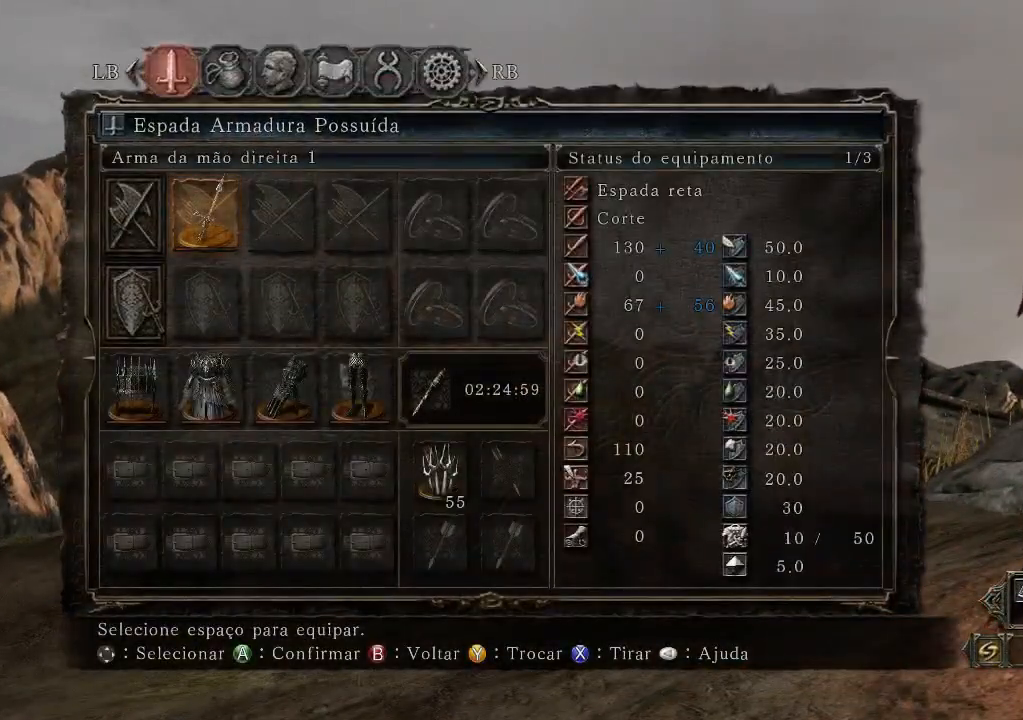
{"buttons": [], "left_stick": "center", "right_stick": "center", "events": []}
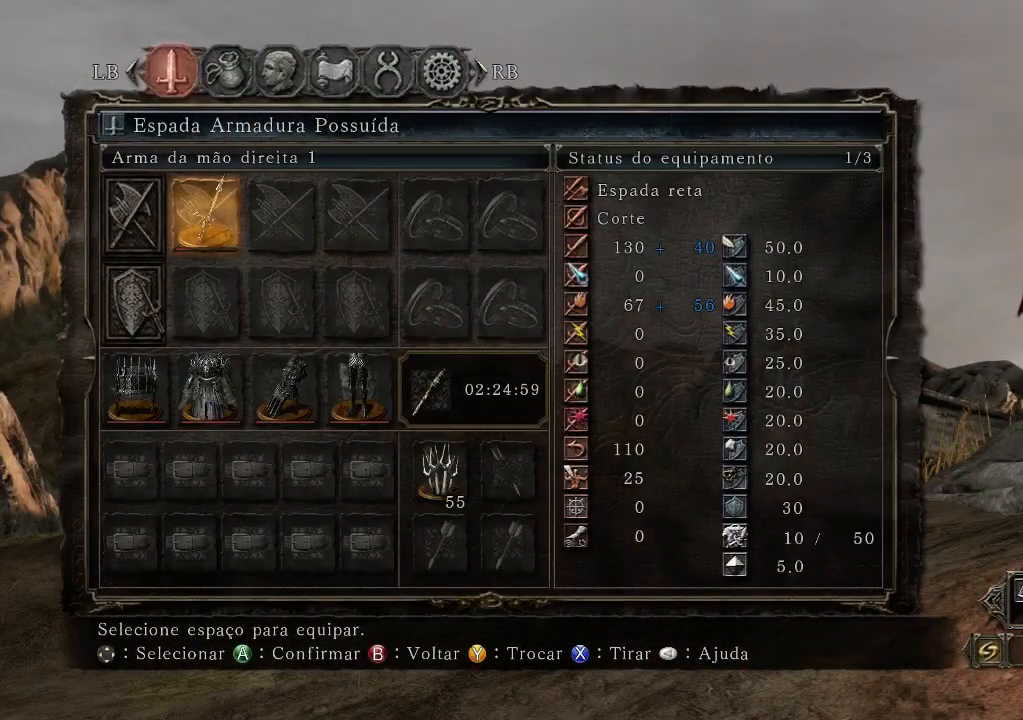
{"buttons": [], "left_stick": "center", "right_stick": "center", "events": []}
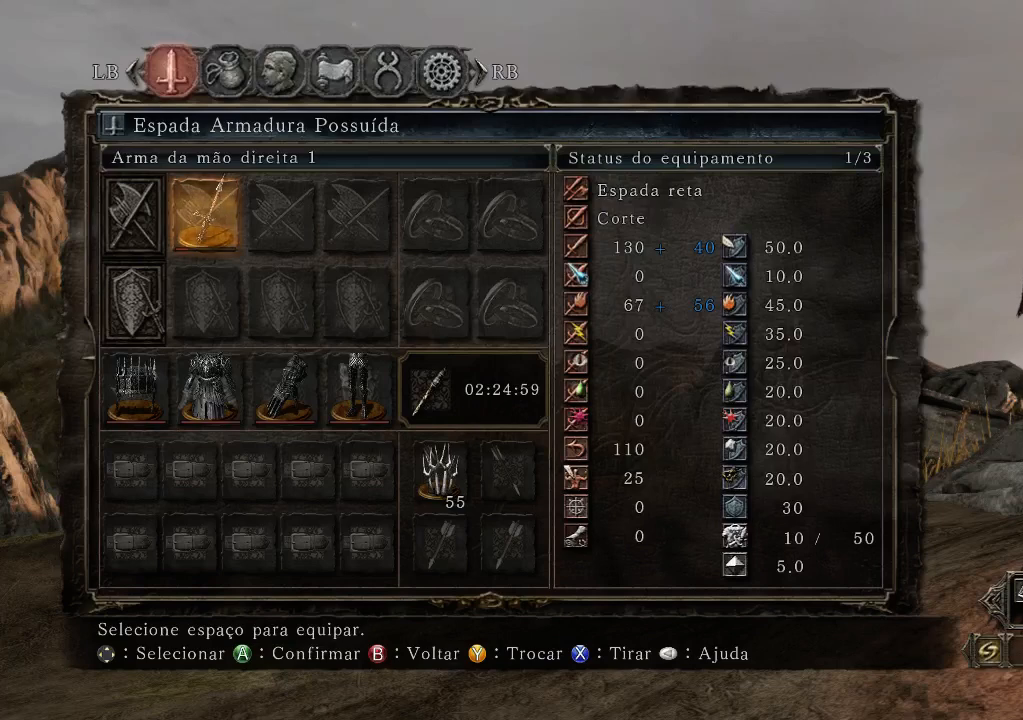
{"buttons": [], "left_stick": "center", "right_stick": "center", "events": []}
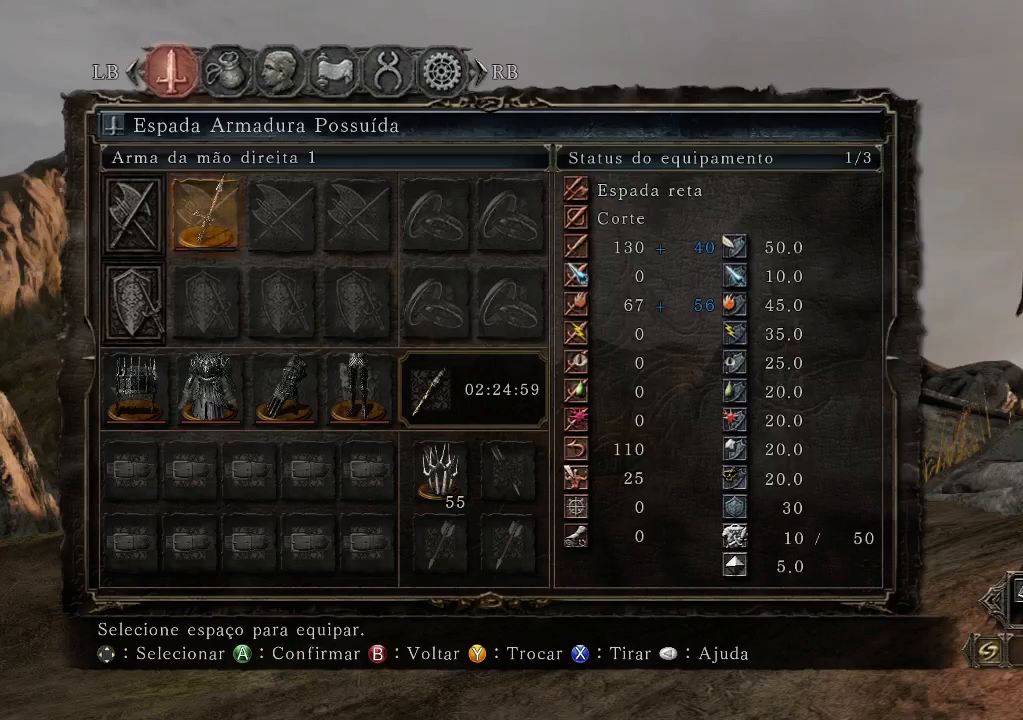
{"buttons": [], "left_stick": "center", "right_stick": "center", "events": [[100, "A", "down"], [233, "A", "up"]]}
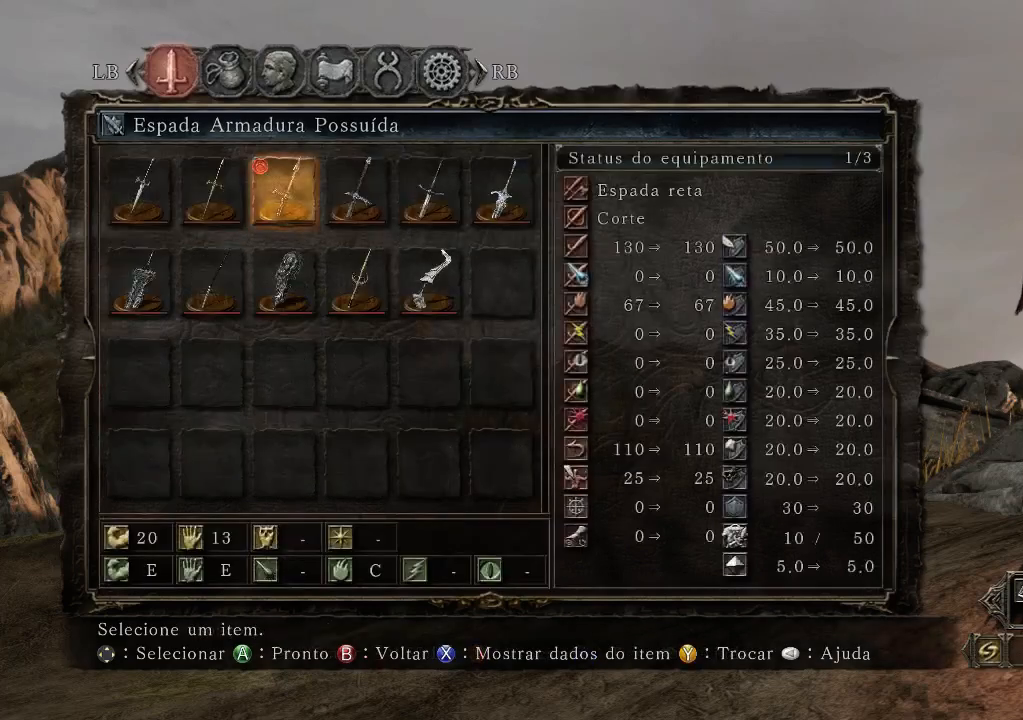
{"buttons": [], "left_stick": "center", "right_stick": "center", "events": []}
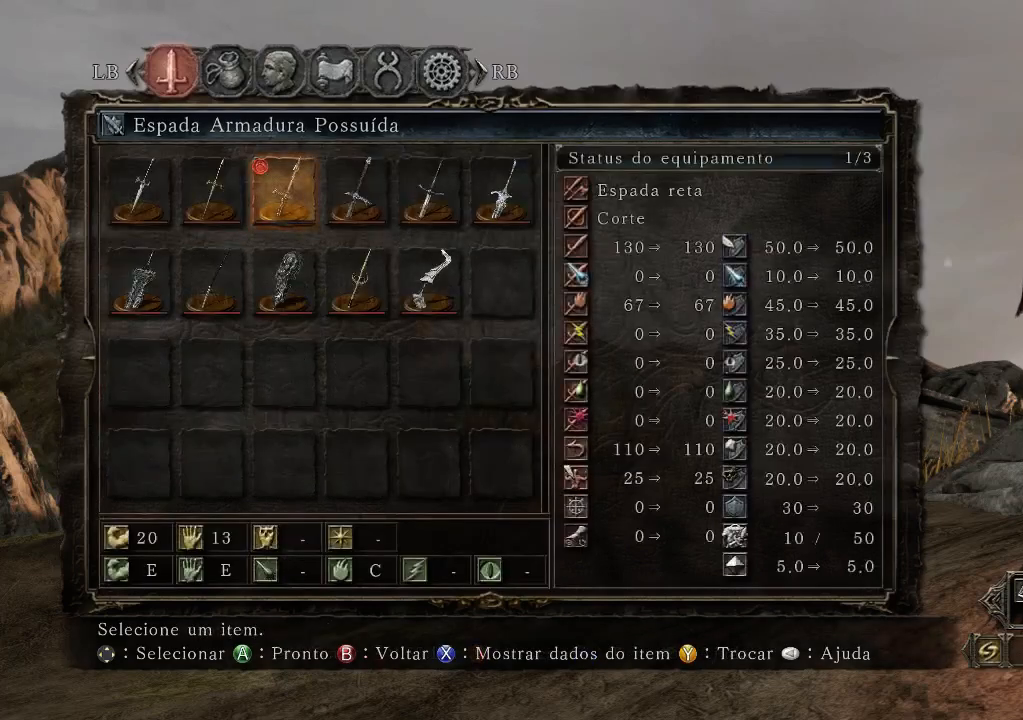
{"buttons": [], "left_stick": "center", "right_stick": "center", "events": []}
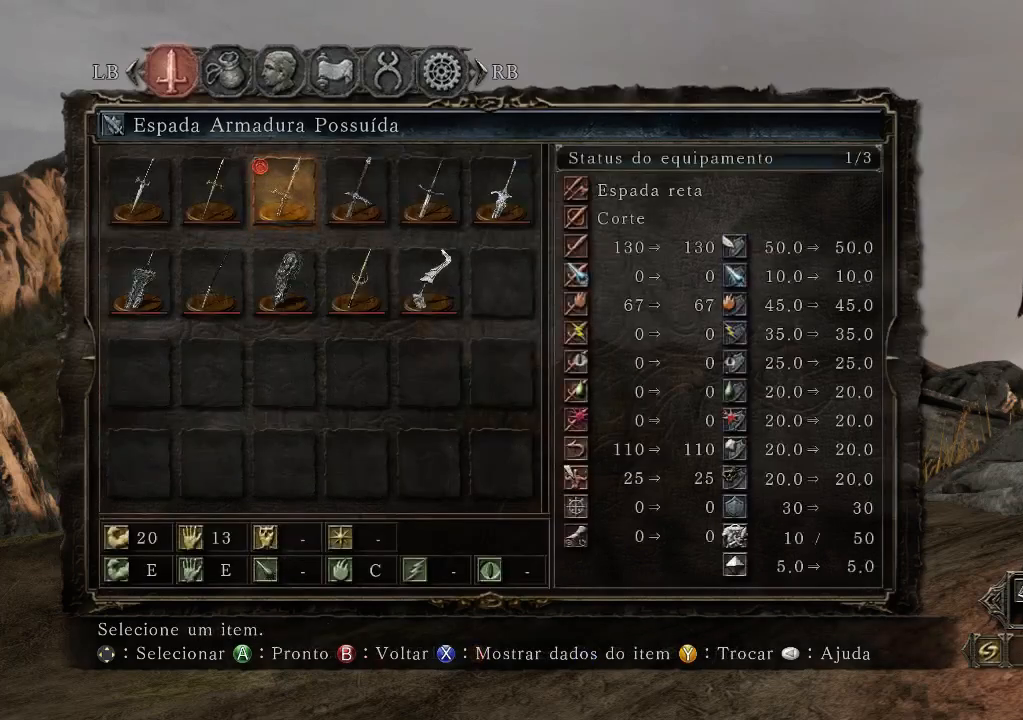
{"buttons": ["DPAD_LEFT"], "left_stick": "center", "right_stick": "center", "events": [[400, "DPAD_LEFT", "down"]]}